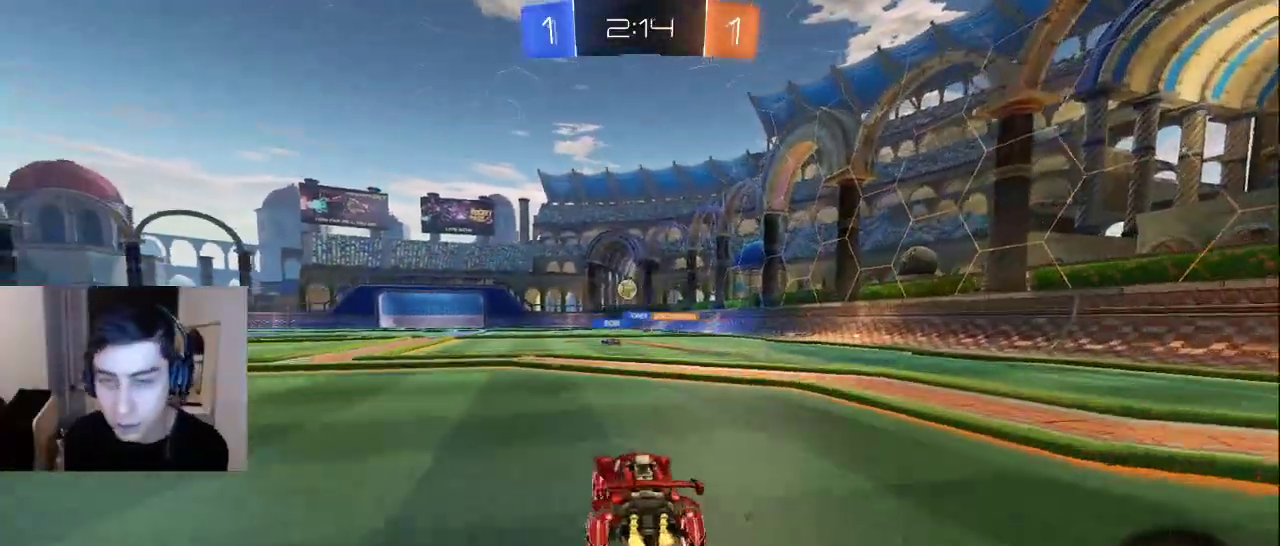
Gameplay with a controller (PlayStation layout); each line is a JSON object with the inputs held at the frame after it. "events" lists button and stick changes between this image and that frame as [ms after this image, input, new state], when the widget could be followed in between.
{"buttons": [], "left_stick": "center", "right_stick": "center", "events": []}
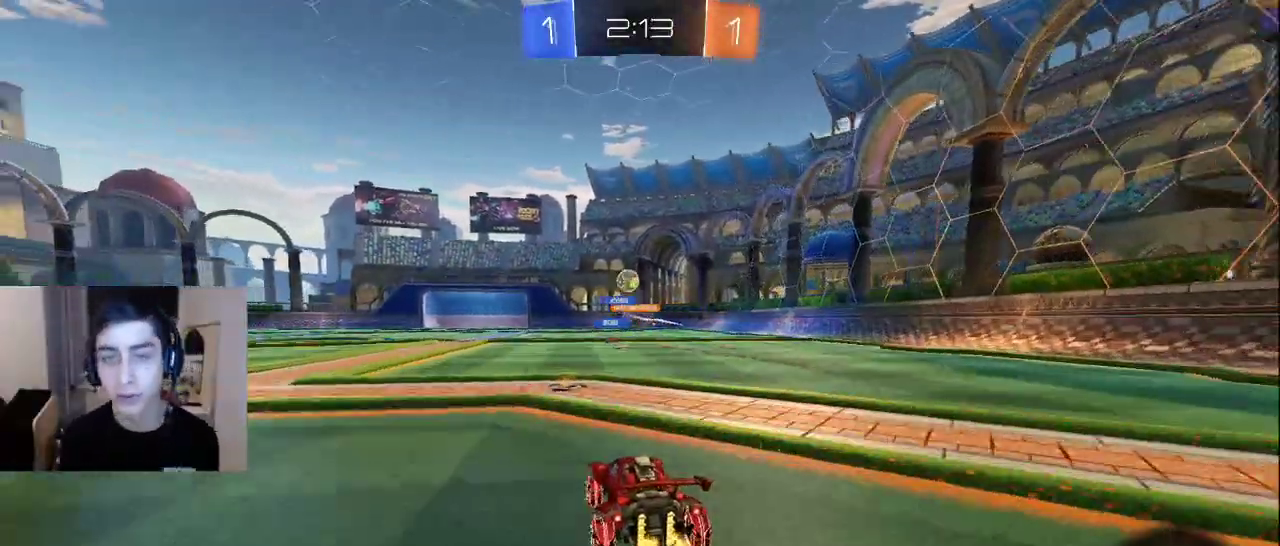
{"buttons": [], "left_stick": "center", "right_stick": "center", "events": []}
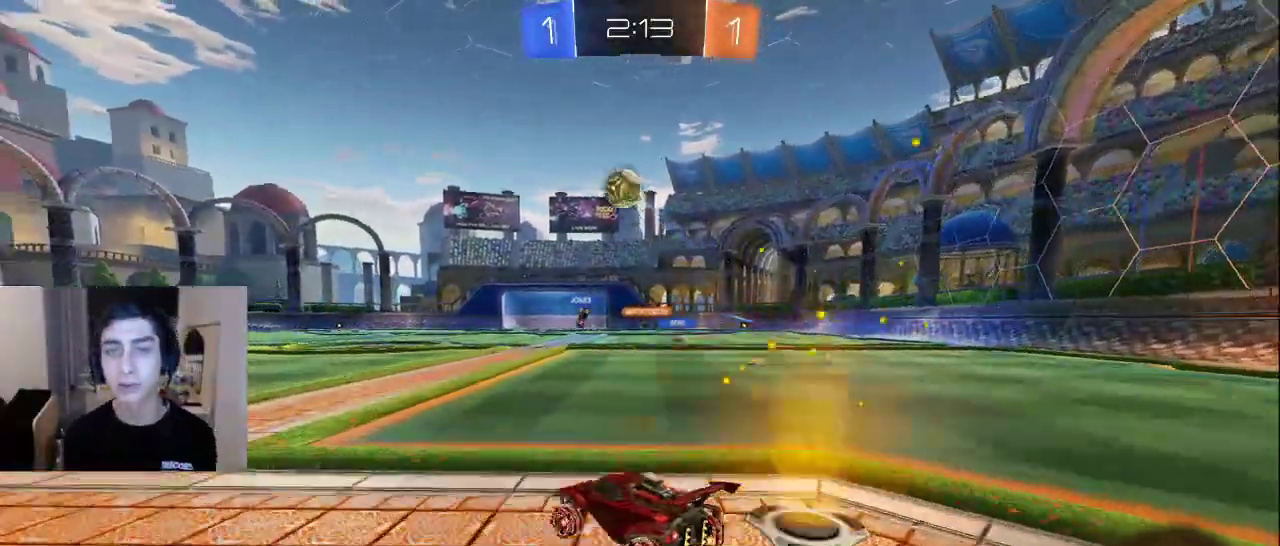
{"buttons": ["TRIANGLE"], "left_stick": "down", "right_stick": "center", "events": [[333, "TRIANGLE", "down"], [333, "left_stick", "down"], [400, "TRIANGLE", "up"], [450, "TRIANGLE", "down"]]}
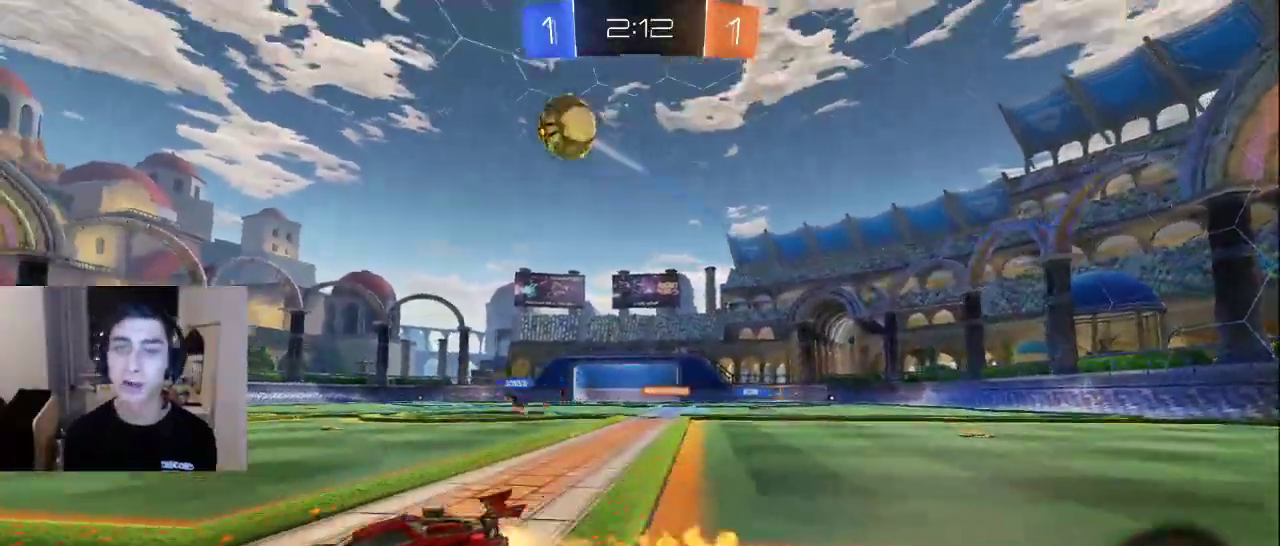
{"buttons": ["R2"], "left_stick": "down-left", "right_stick": "down-left", "events": [[33, "TRIANGLE", "up"], [83, "TRIANGLE", "down"], [167, "left_stick", "down-left"], [183, "TRIANGLE", "up"], [200, "R2", "down"], [267, "right_stick", "down-left"]]}
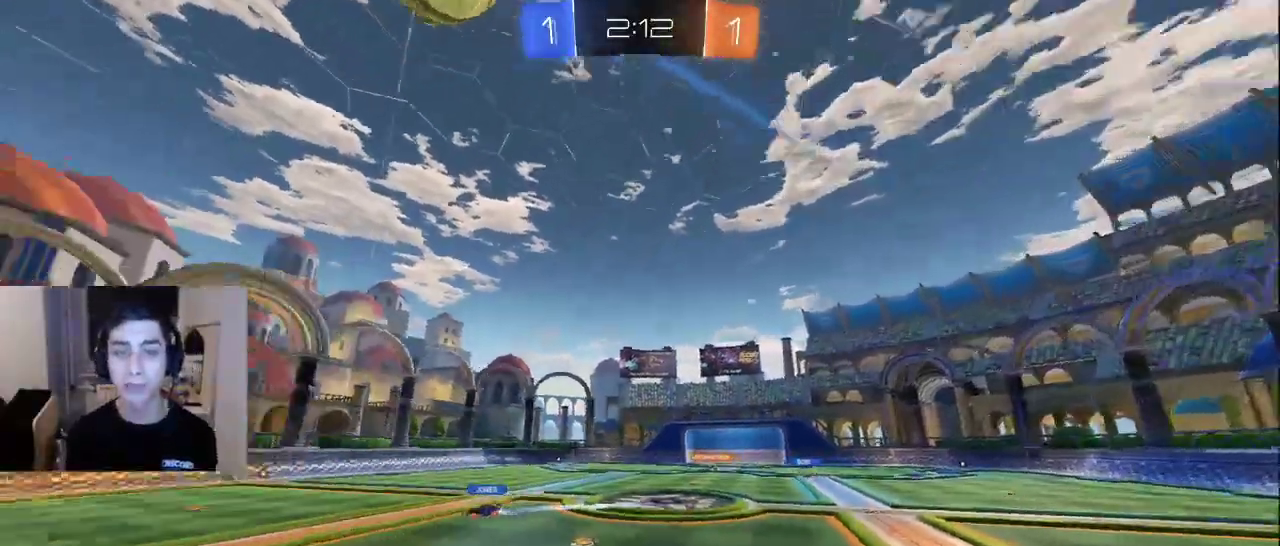
{"buttons": ["L2"], "left_stick": "up-left", "right_stick": "center", "events": [[117, "left_stick", "left"], [317, "R2", "up"], [317, "right_stick", "center"], [333, "L2", "down"], [367, "CROSS", "down"], [383, "left_stick", "up-left"], [467, "CROSS", "up"]]}
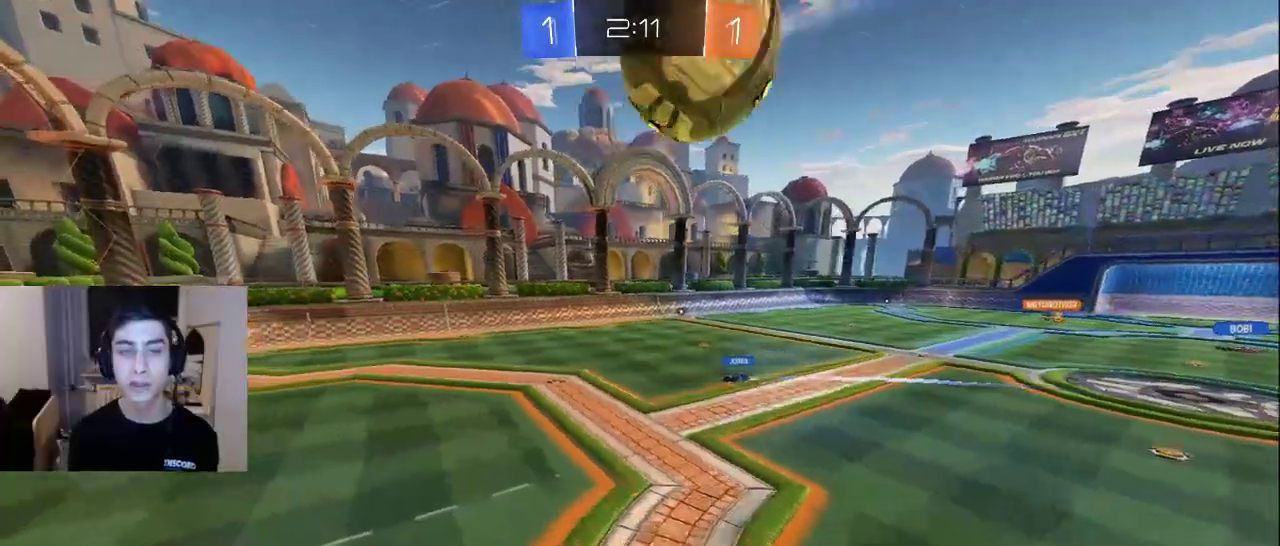
{"buttons": [], "left_stick": "up", "right_stick": "up-left", "events": [[33, "right_stick", "down-left"], [267, "right_stick", "left"], [400, "left_stick", "up"], [417, "L2", "up"], [433, "right_stick", "up-left"]]}
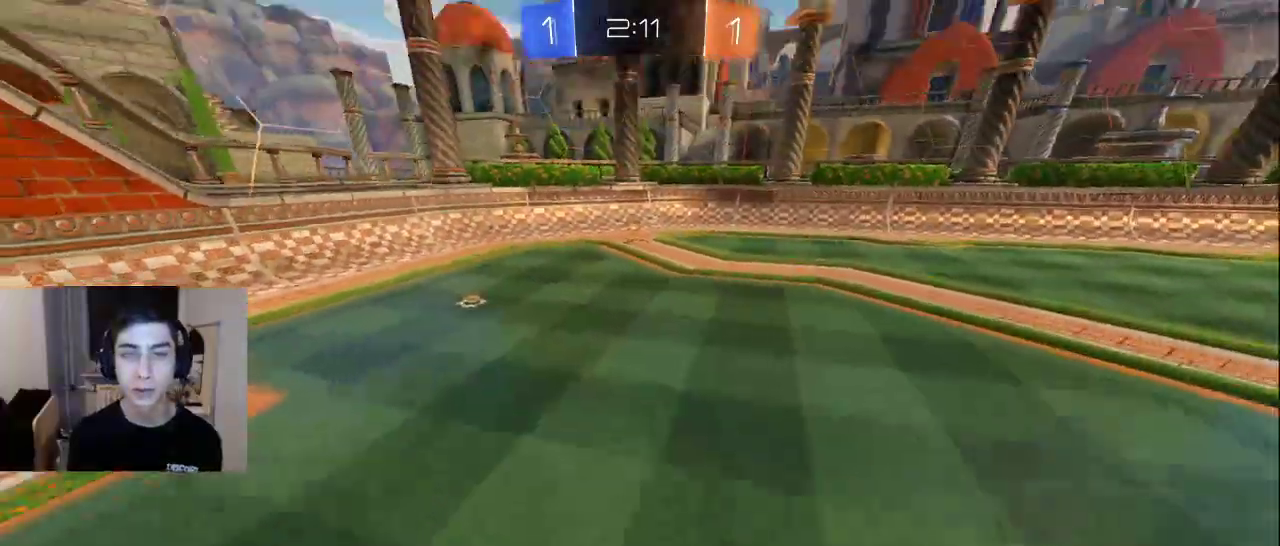
{"buttons": [], "left_stick": "up", "right_stick": "center", "events": [[83, "right_stick", "center"]]}
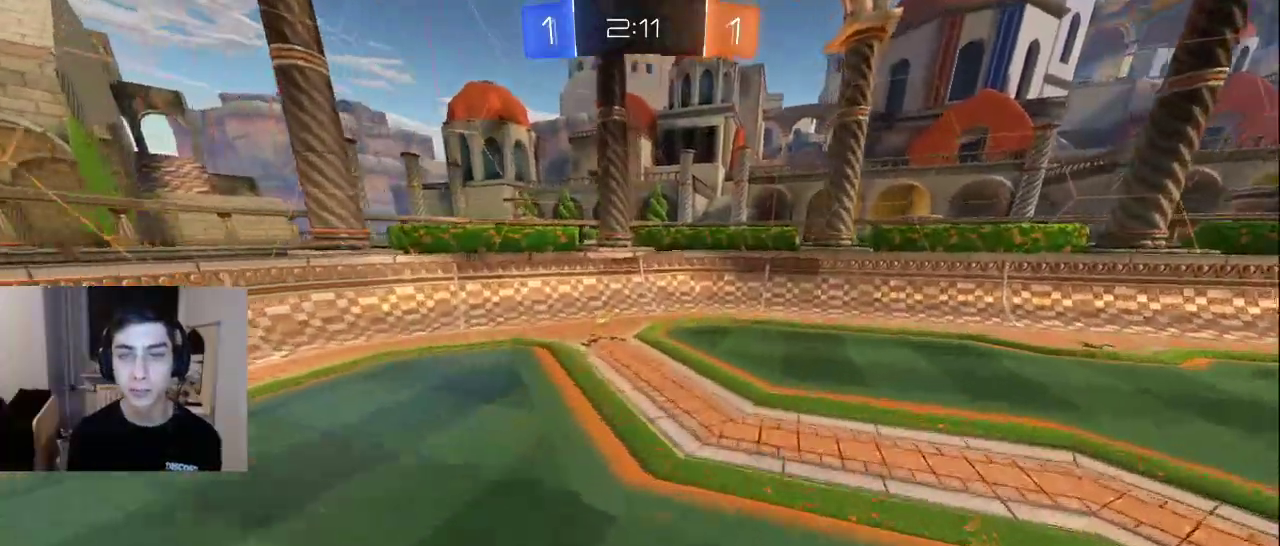
{"buttons": [], "left_stick": "right", "right_stick": "left", "events": [[50, "L2", "down"], [117, "right_stick", "left"], [217, "left_stick", "up-right"], [467, "L2", "up"], [483, "left_stick", "right"]]}
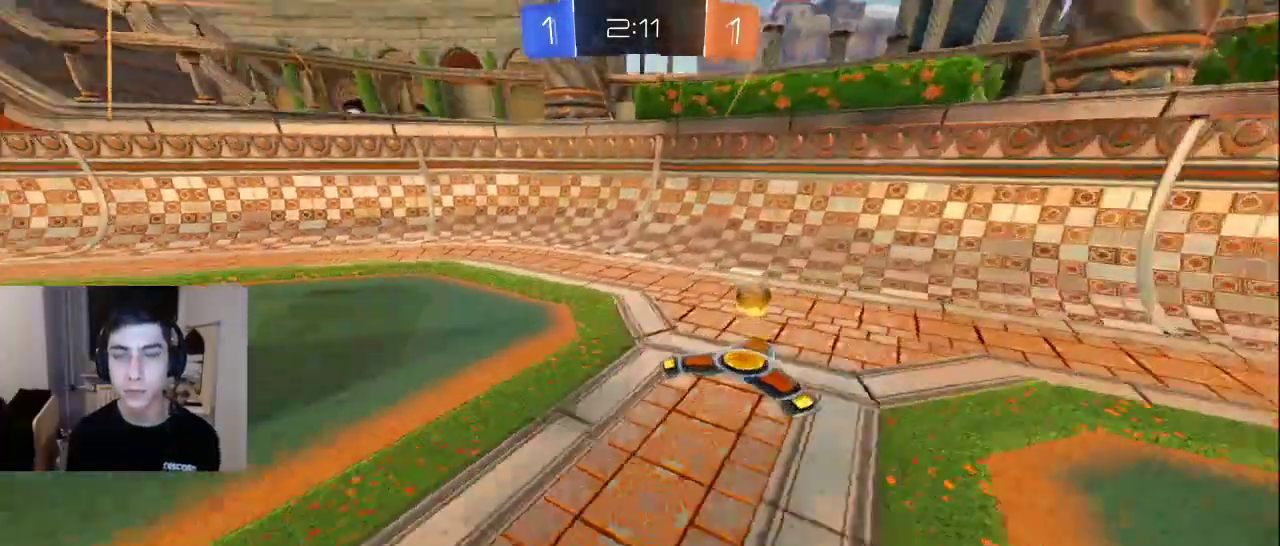
{"buttons": ["R2"], "left_stick": "right", "right_stick": "left", "events": [[200, "R2", "down"]]}
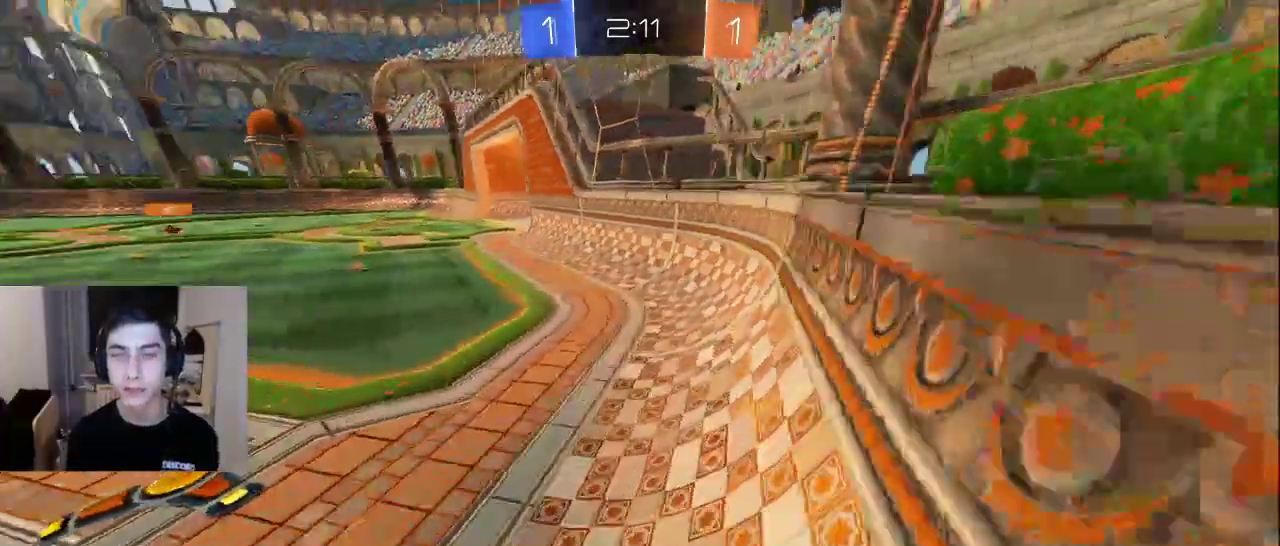
{"buttons": ["L2"], "left_stick": "right", "right_stick": "left", "events": [[367, "L2", "down"], [367, "R2", "up"]]}
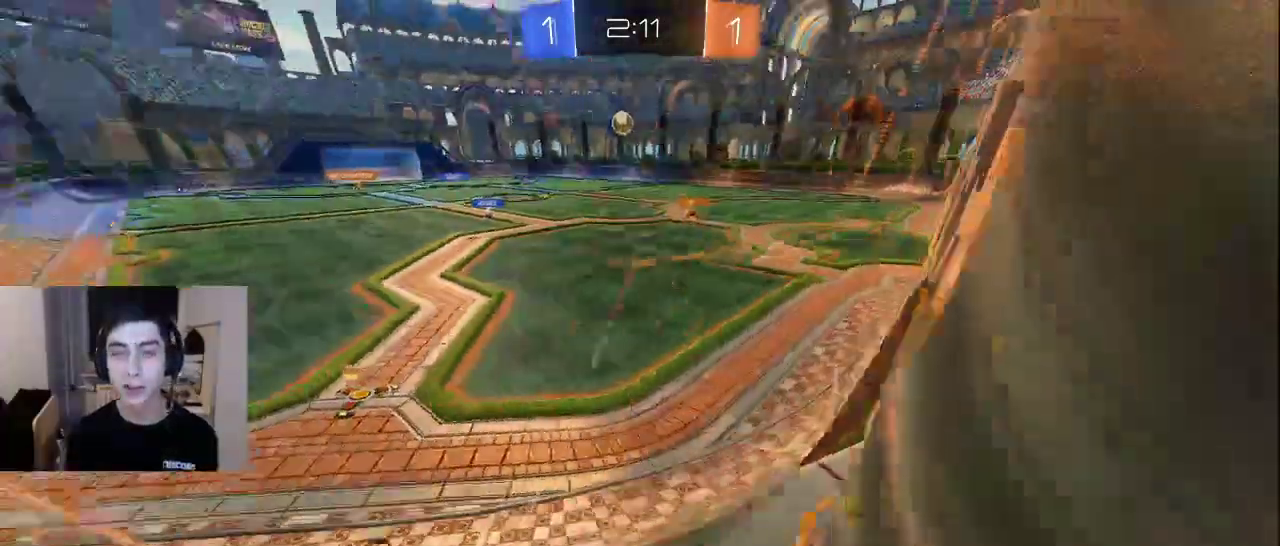
{"buttons": [], "left_stick": "center", "right_stick": "center", "events": [[200, "L2", "up"], [217, "right_stick", "center"], [233, "left_stick", "center"]]}
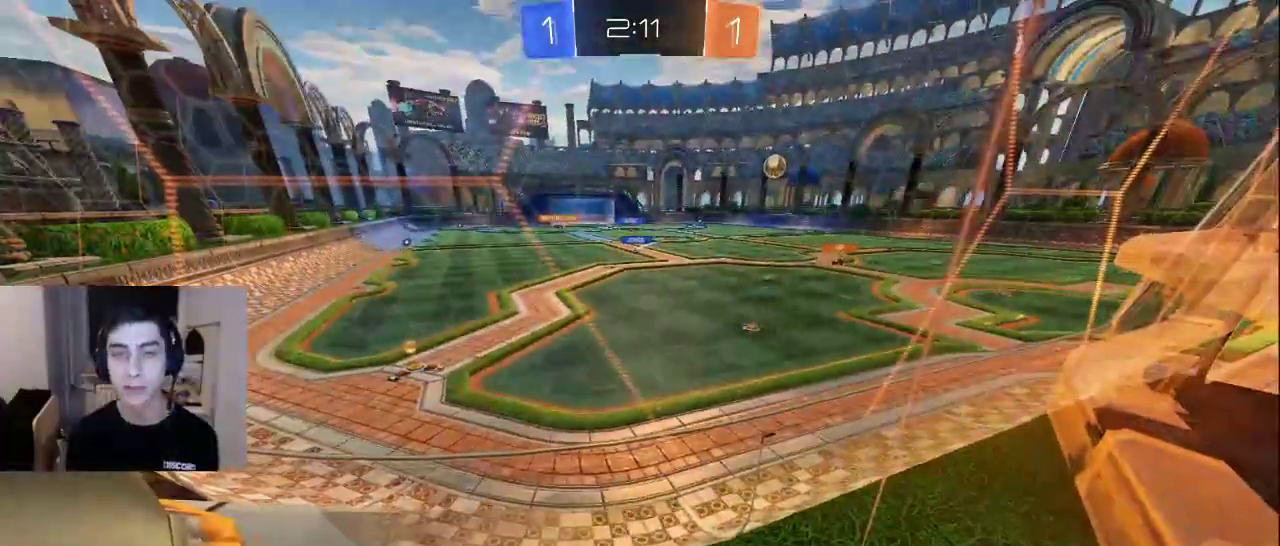
{"buttons": [], "left_stick": "center", "right_stick": "center", "events": []}
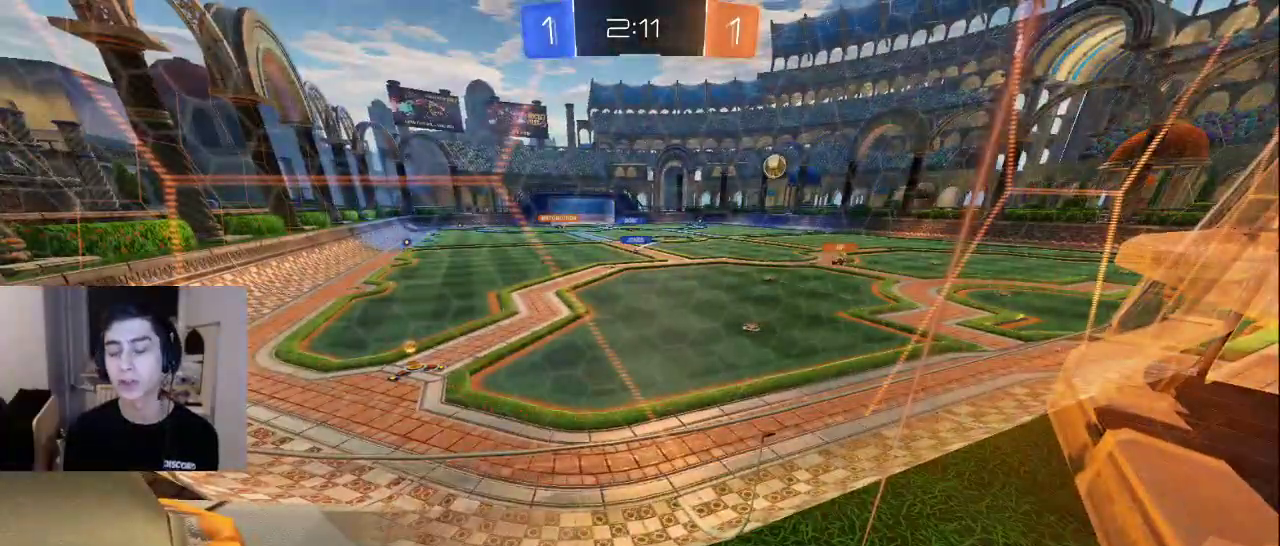
{"buttons": [], "left_stick": "center", "right_stick": "center", "events": []}
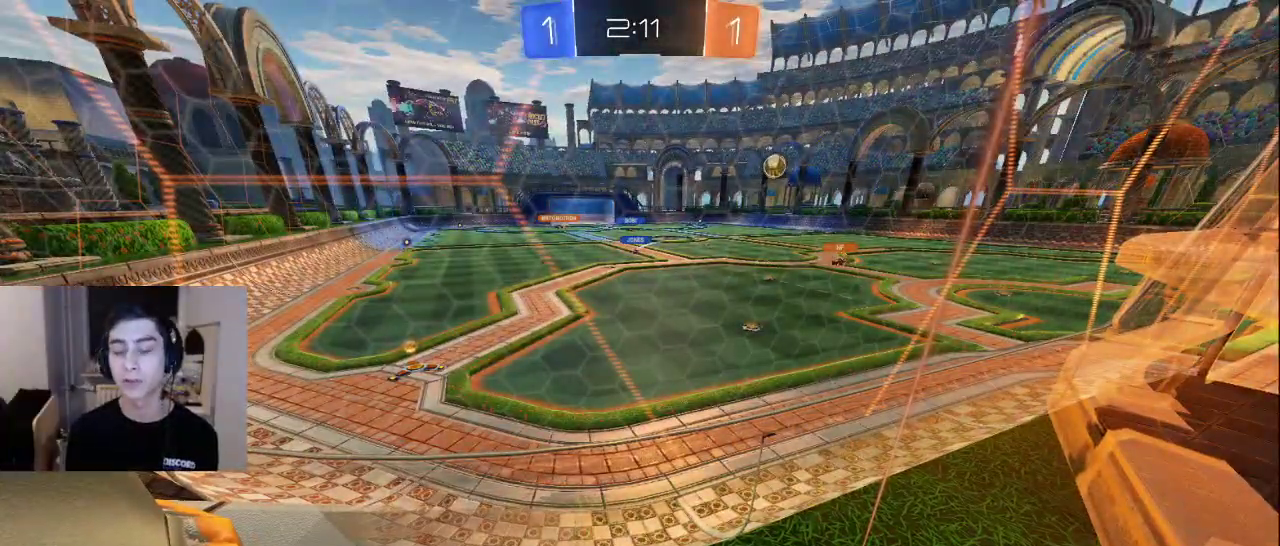
{"buttons": [], "left_stick": "center", "right_stick": "center", "events": []}
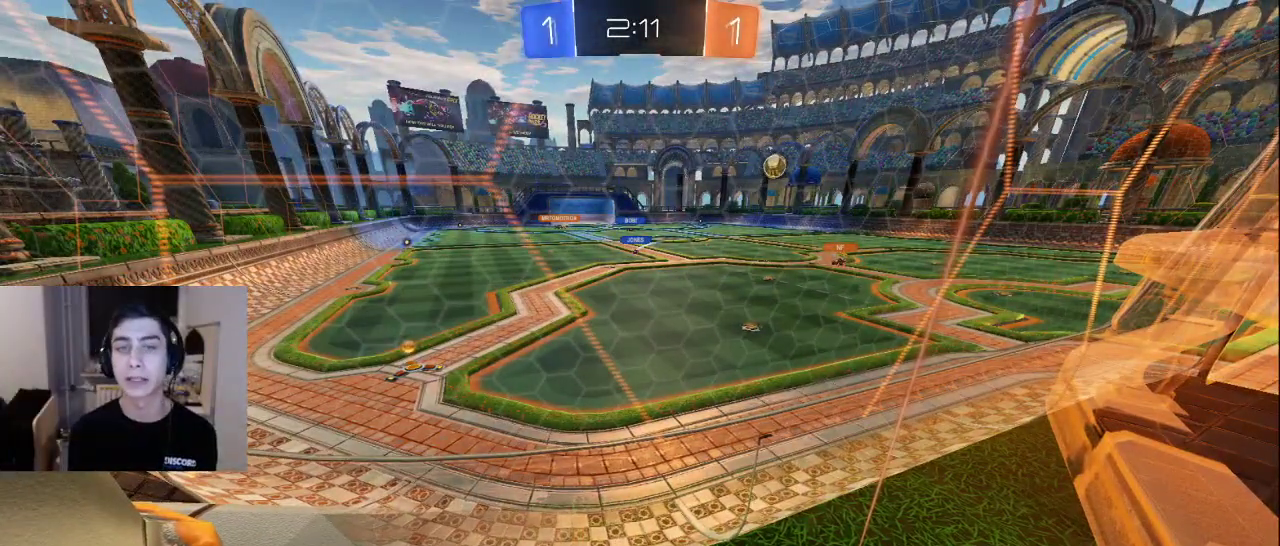
{"buttons": ["L2"], "left_stick": "up-right", "right_stick": "center", "events": [[350, "left_stick", "up-right"], [450, "L2", "down"]]}
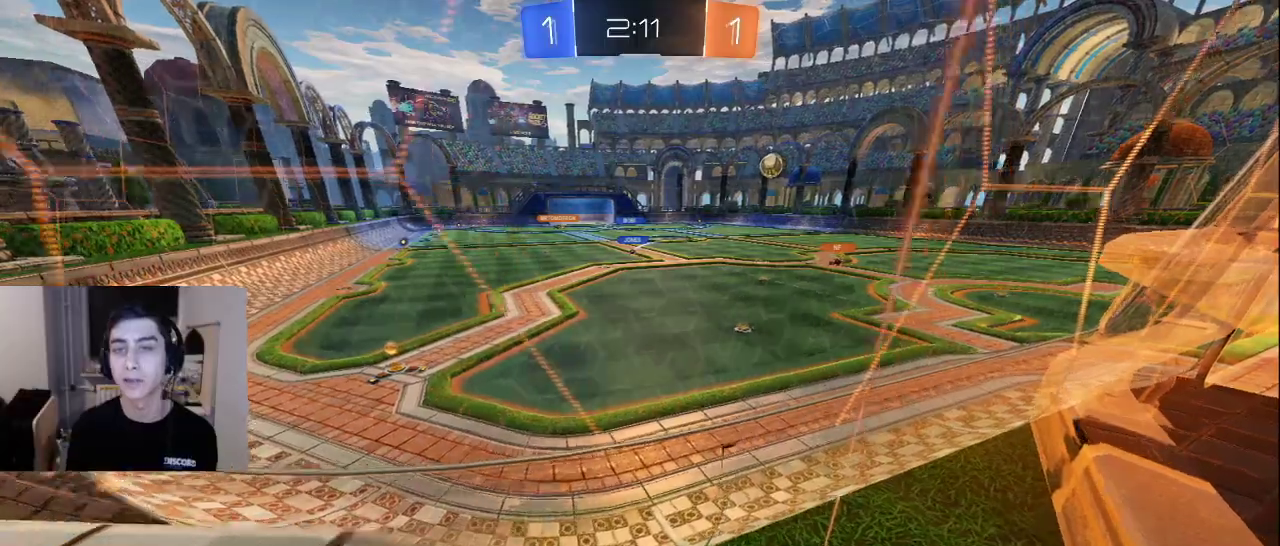
{"buttons": ["R2"], "left_stick": "up-right", "right_stick": "center", "events": [[67, "right_stick", "down-left"], [267, "right_stick", "up-right"], [350, "R2", "down"], [400, "right_stick", "up-left"], [467, "right_stick", "center"], [500, "L2", "up"]]}
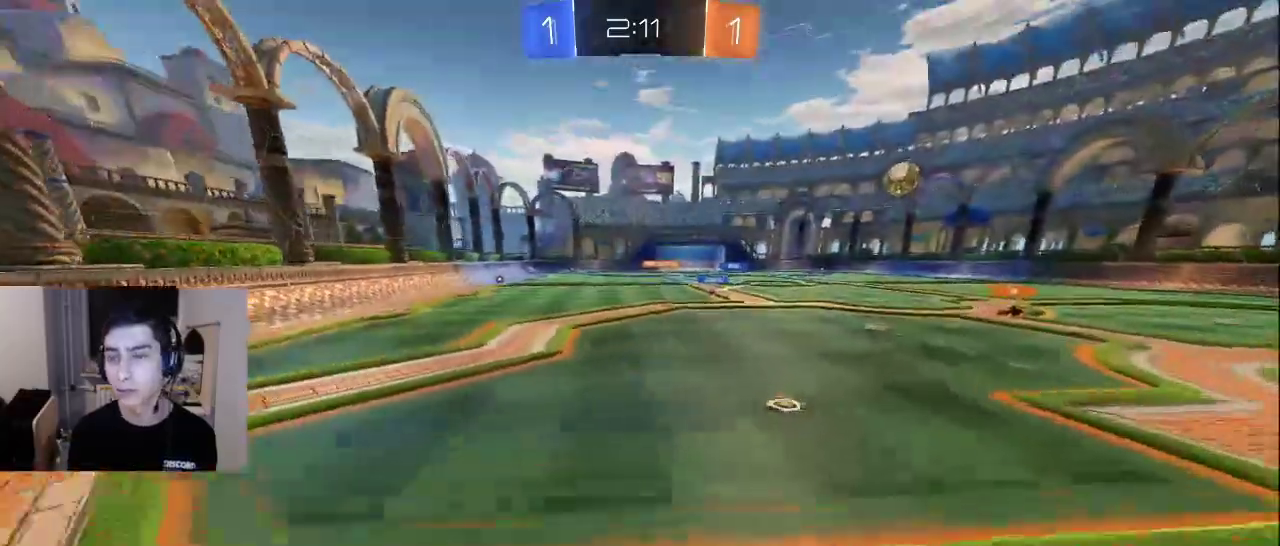
{"buttons": ["TRIANGLE"], "left_stick": "center", "right_stick": "center", "events": [[117, "R2", "up"], [217, "left_stick", "center"], [250, "TRIANGLE", "down"], [300, "TRIANGLE", "up"], [350, "TRIANGLE", "down"], [433, "TRIANGLE", "up"], [483, "TRIANGLE", "down"]]}
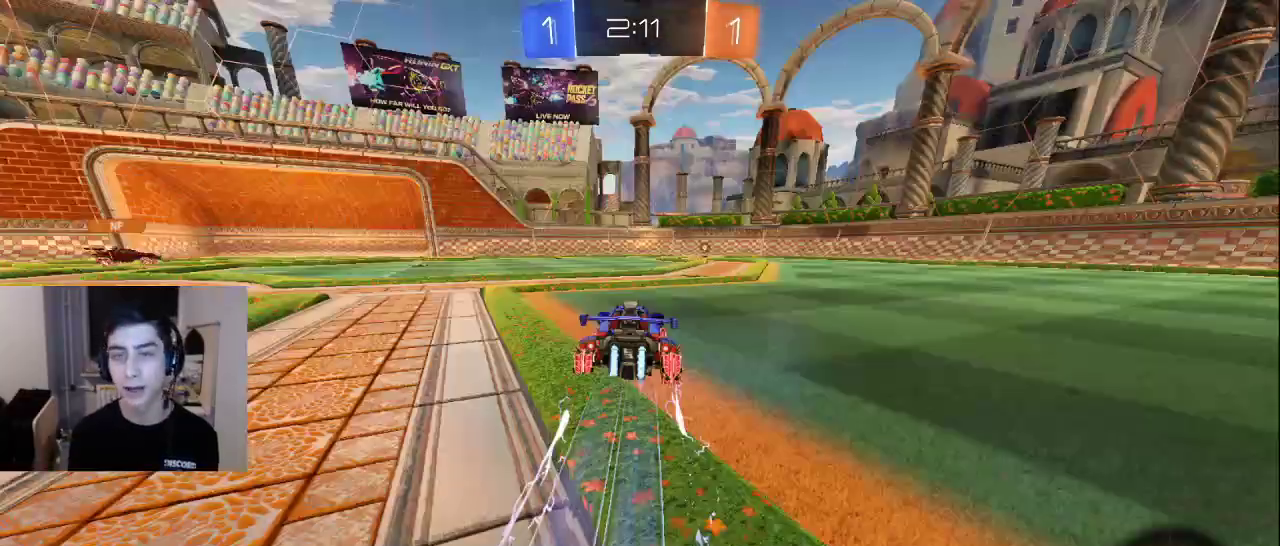
{"buttons": [], "left_stick": "center", "right_stick": "center", "events": [[67, "TRIANGLE", "up"], [300, "CROSS", "down"], [417, "CROSS", "up"]]}
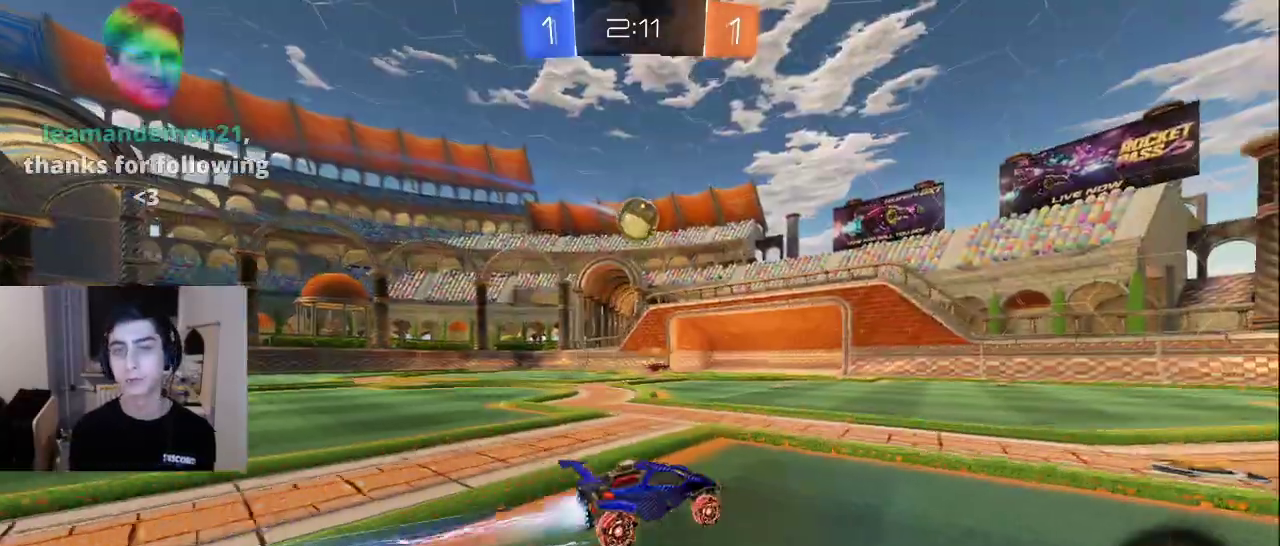
{"buttons": [], "left_stick": "center", "right_stick": "center", "events": [[17, "SQUARE", "down"], [117, "SQUARE", "up"]]}
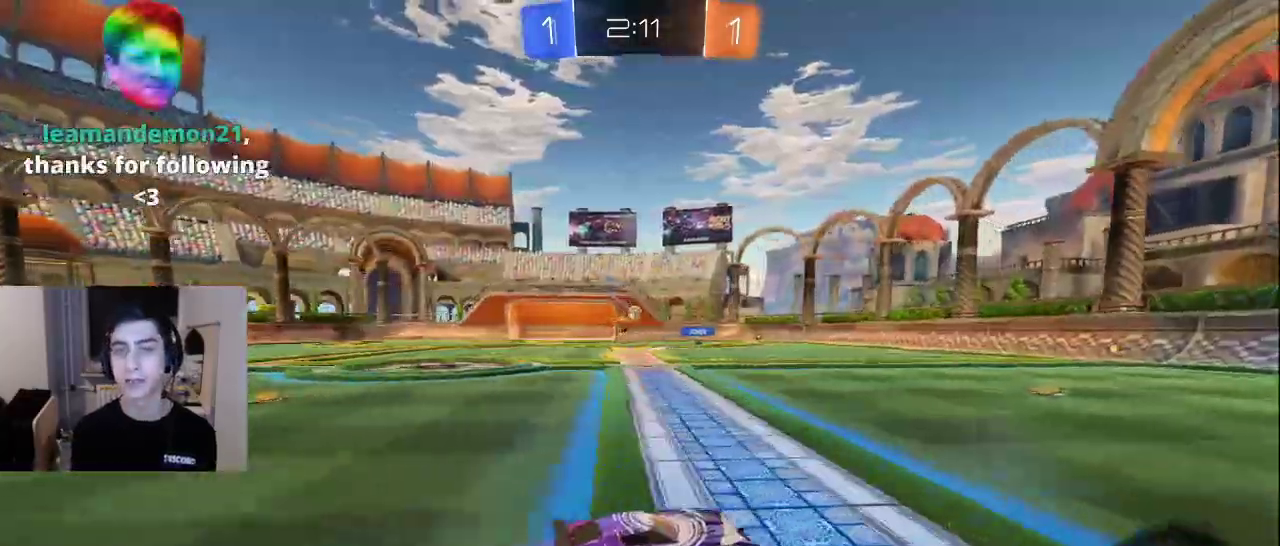
{"buttons": [], "left_stick": "center", "right_stick": "center", "events": [[100, "SQUARE", "down"], [200, "SQUARE", "up"]]}
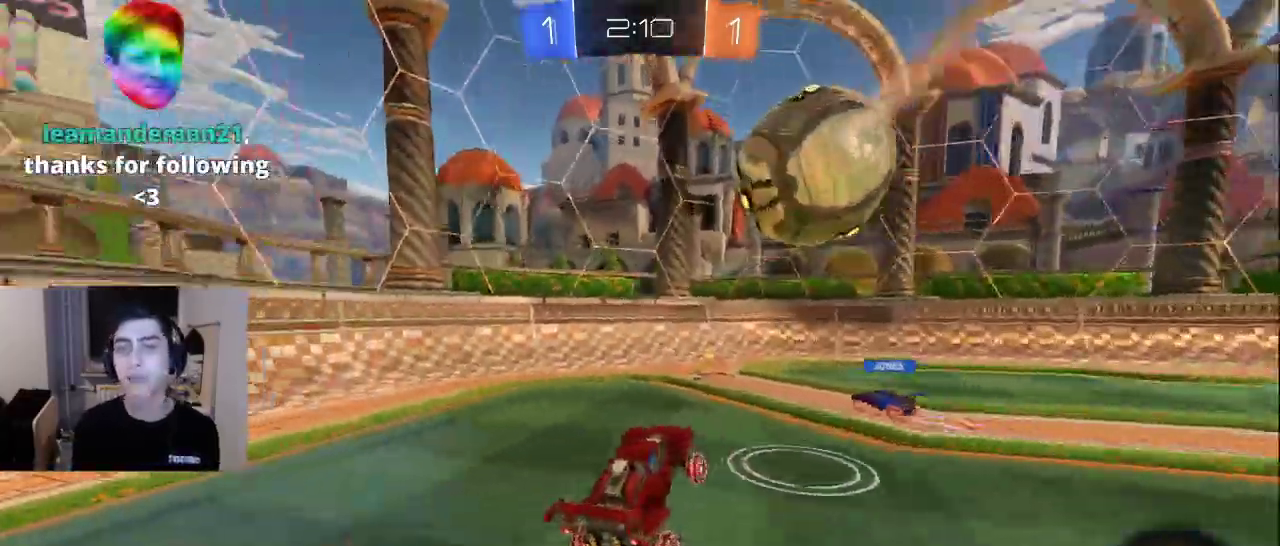
{"buttons": [], "left_stick": "center", "right_stick": "center", "events": []}
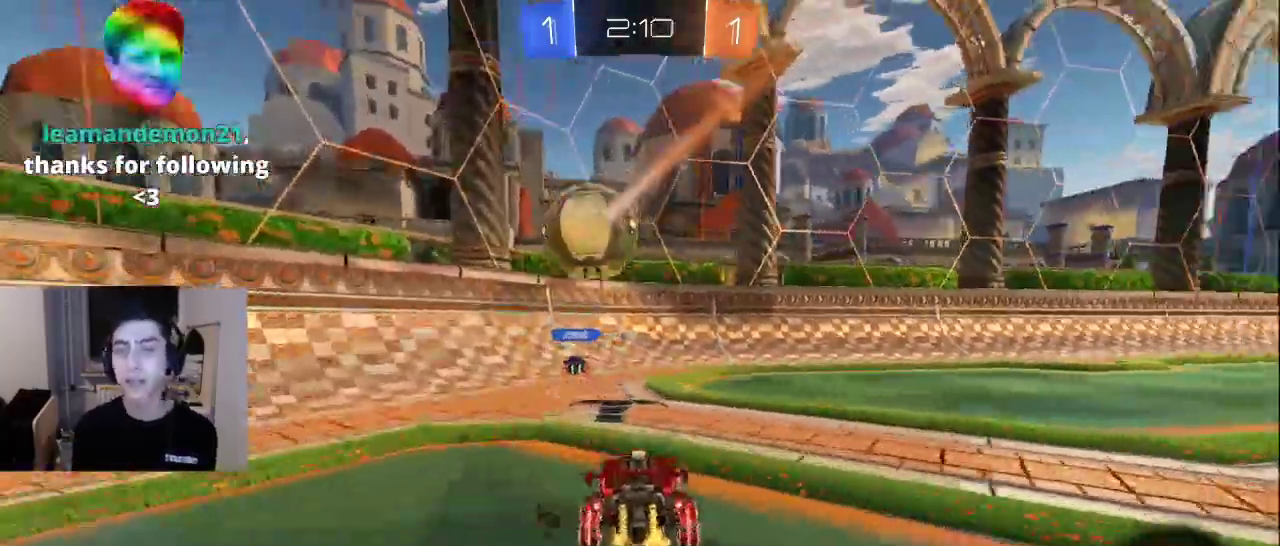
{"buttons": [], "left_stick": "center", "right_stick": "center", "events": []}
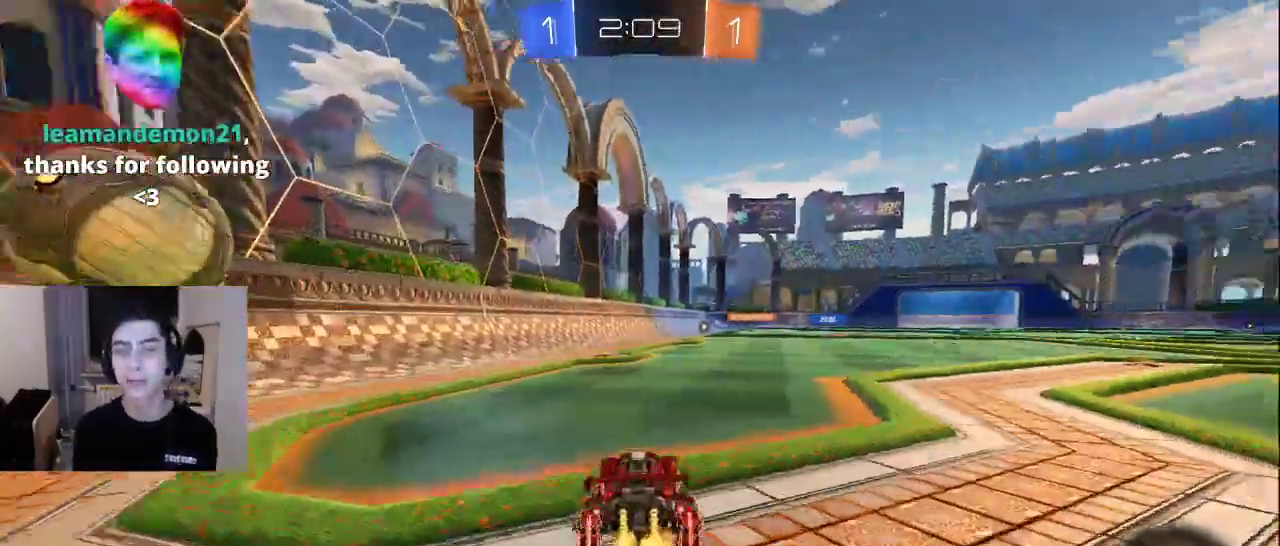
{"buttons": [], "left_stick": "center", "right_stick": "center", "events": []}
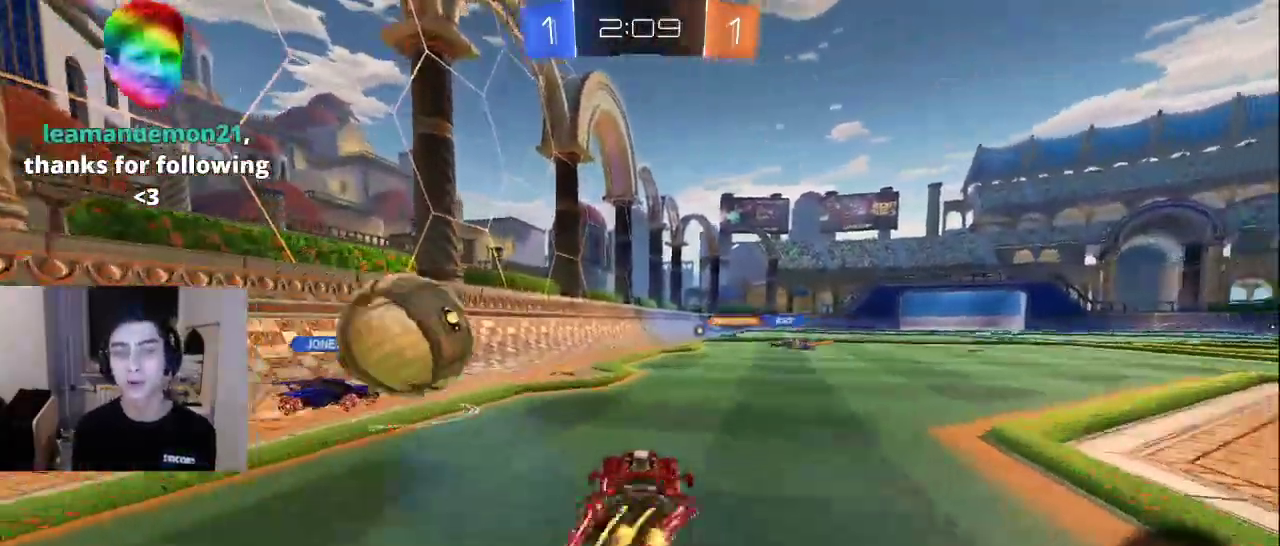
{"buttons": [], "left_stick": "center", "right_stick": "center", "events": []}
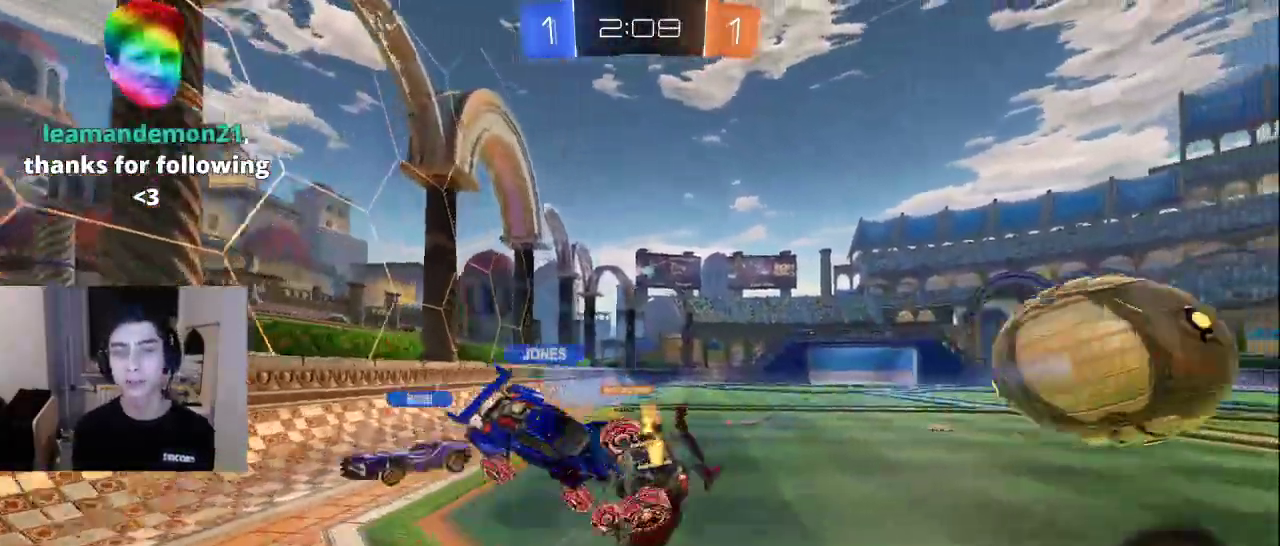
{"buttons": [], "left_stick": "center", "right_stick": "center", "events": []}
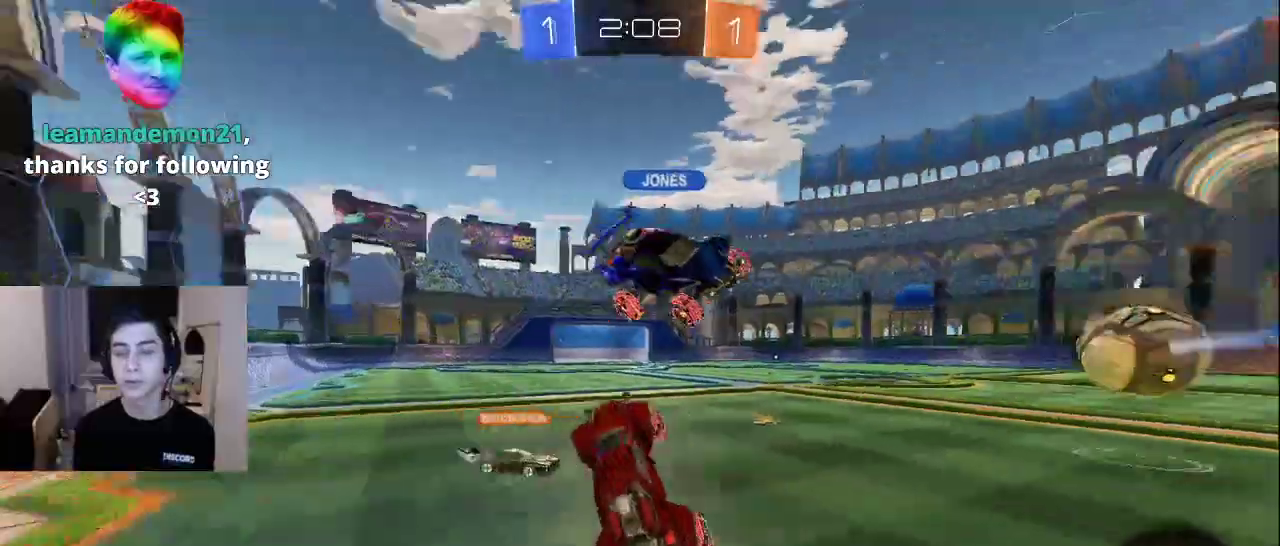
{"buttons": [], "left_stick": "center", "right_stick": "center", "events": []}
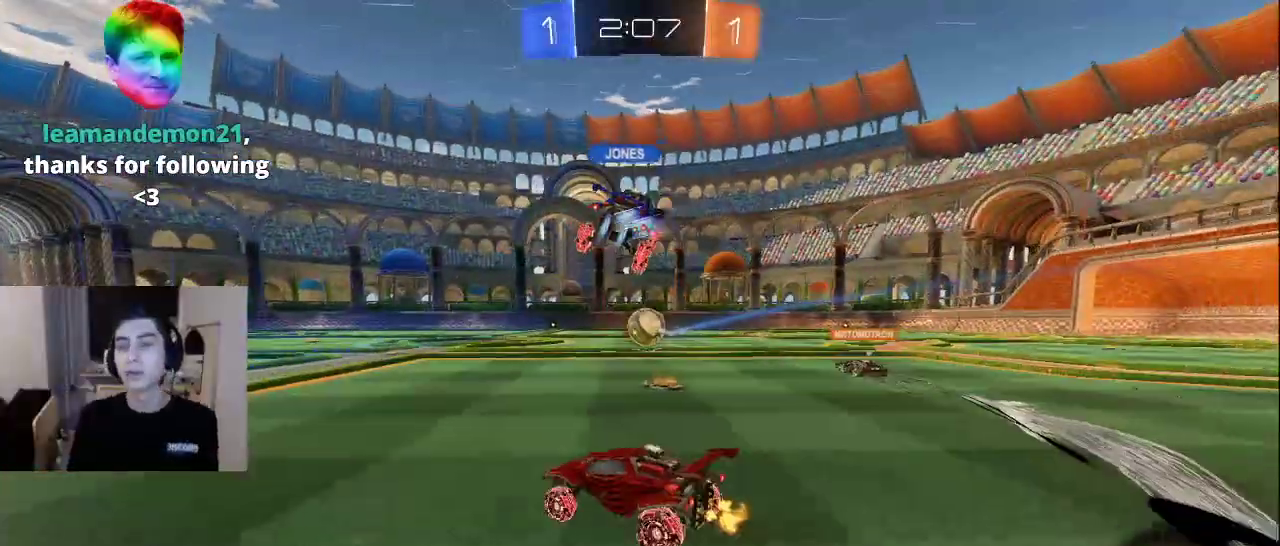
{"buttons": [], "left_stick": "center", "right_stick": "center", "events": []}
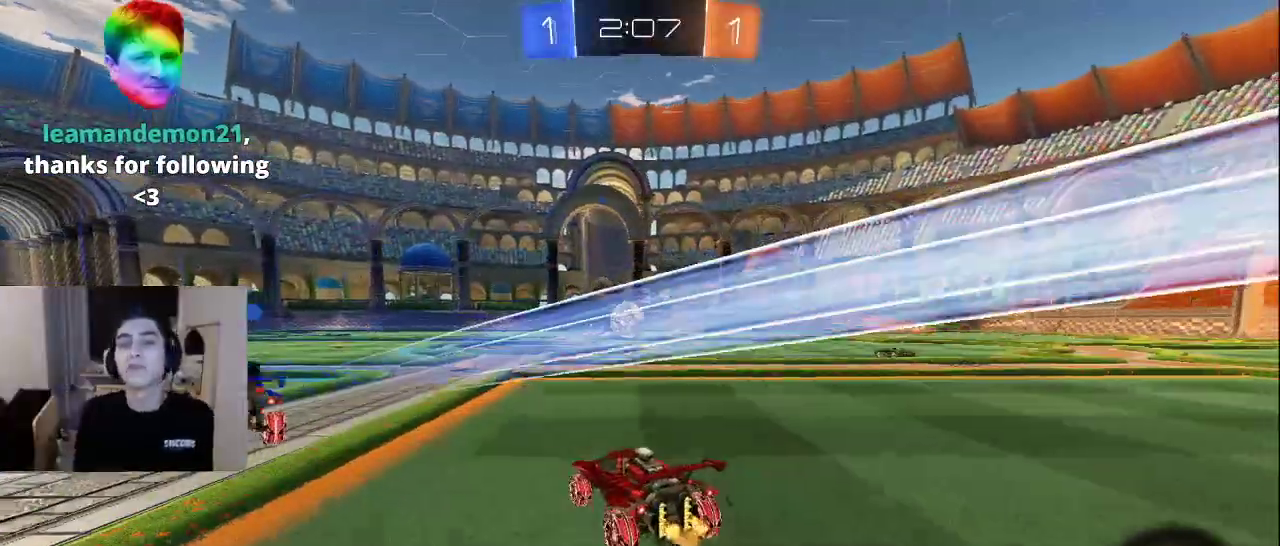
{"buttons": [], "left_stick": "center", "right_stick": "center", "events": []}
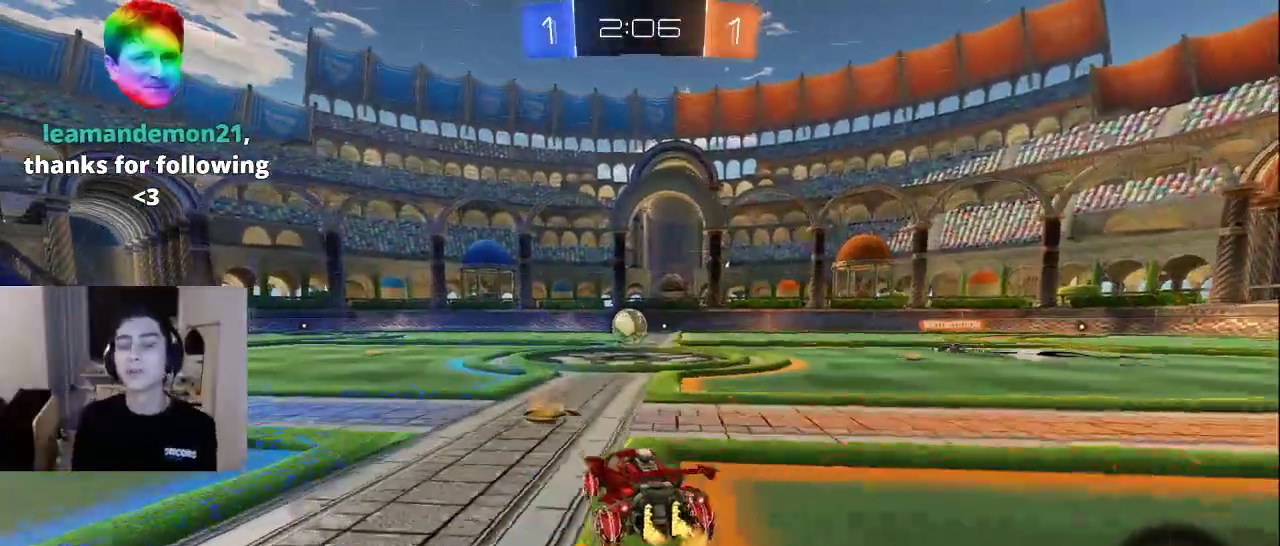
{"buttons": [], "left_stick": "center", "right_stick": "center", "events": []}